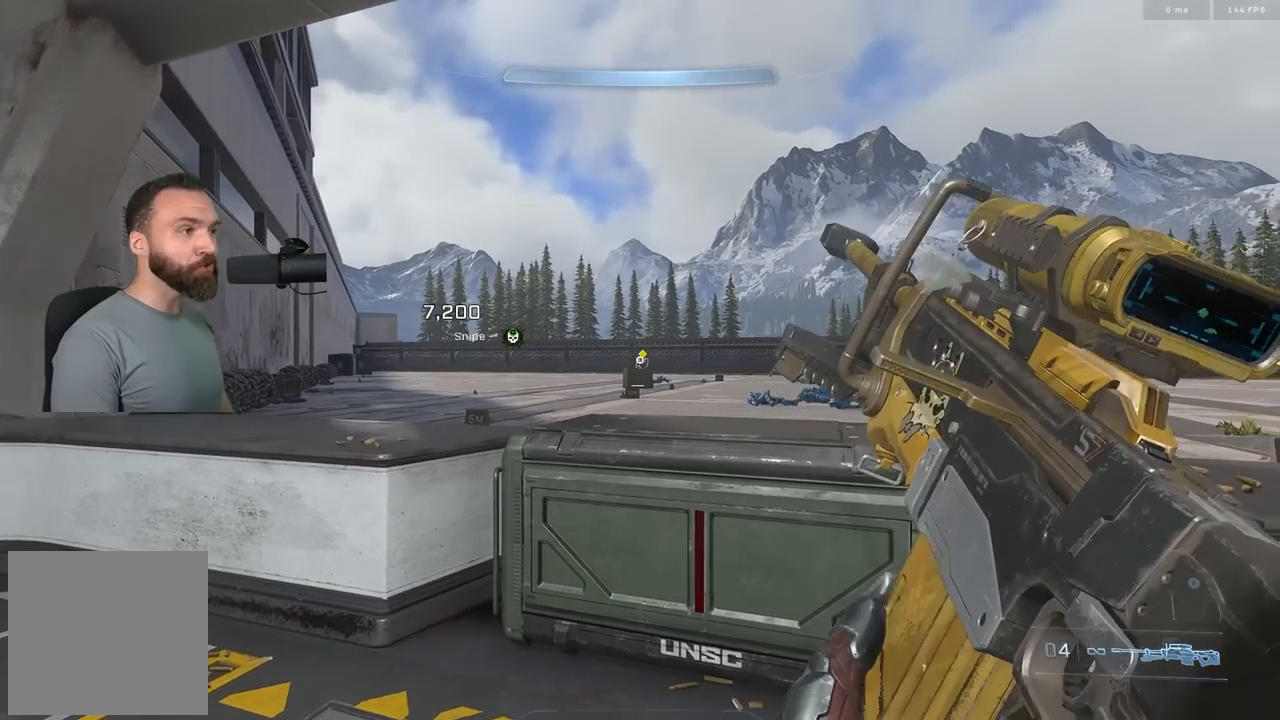
Gameplay with a controller (Xbox layout); each line is a JSON object with the inputs held at the frame after it. "events" lists button and stick changes between this image and that frame as [ms after this image, input, new state], when the widget could be followed in between.
{"buttons": [], "left_stick": "left", "right_stick": "right", "events": [[50, "left_stick", "right"], [117, "right_stick", "center"], [183, "left_stick", "left"], [300, "left_stick", "center"], [417, "left_stick", "left"], [417, "right_stick", "right"]]}
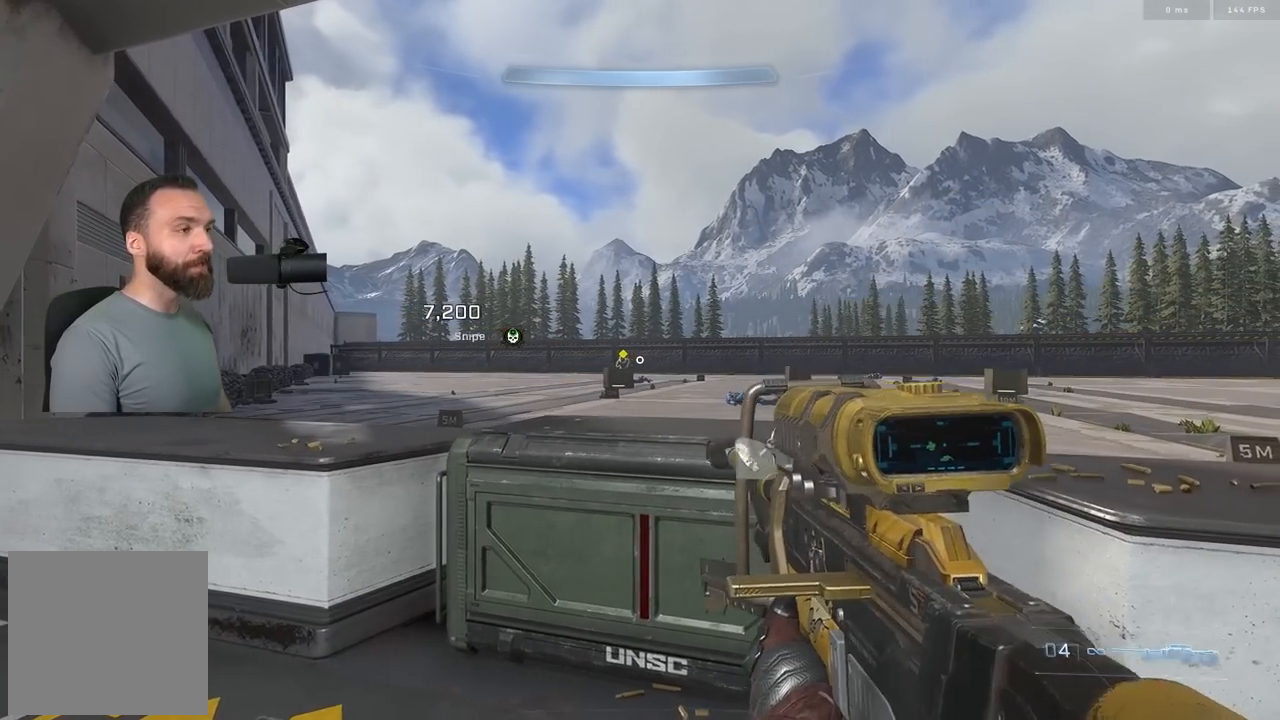
{"buttons": [], "left_stick": "center", "right_stick": "center", "events": [[33, "right_stick", "center"], [183, "left_stick", "center"], [233, "left_stick", "right"], [433, "left_stick", "center"]]}
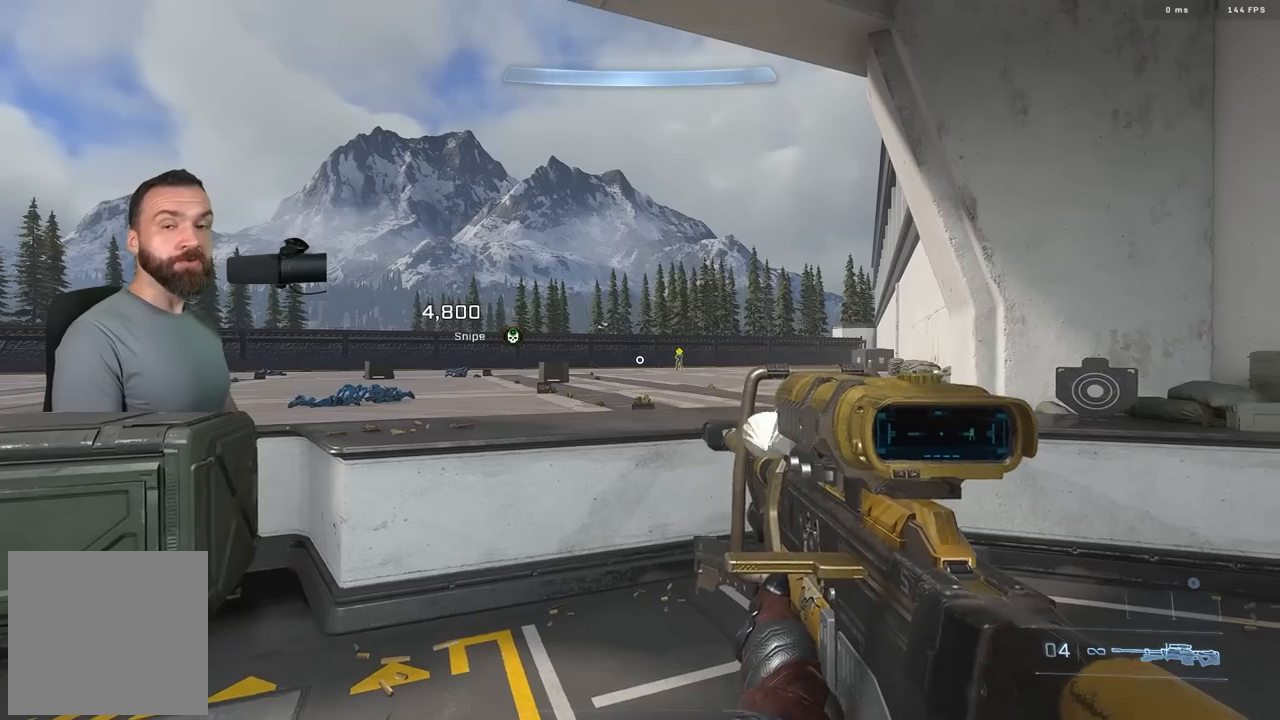
{"buttons": [], "left_stick": "center", "right_stick": "center", "events": []}
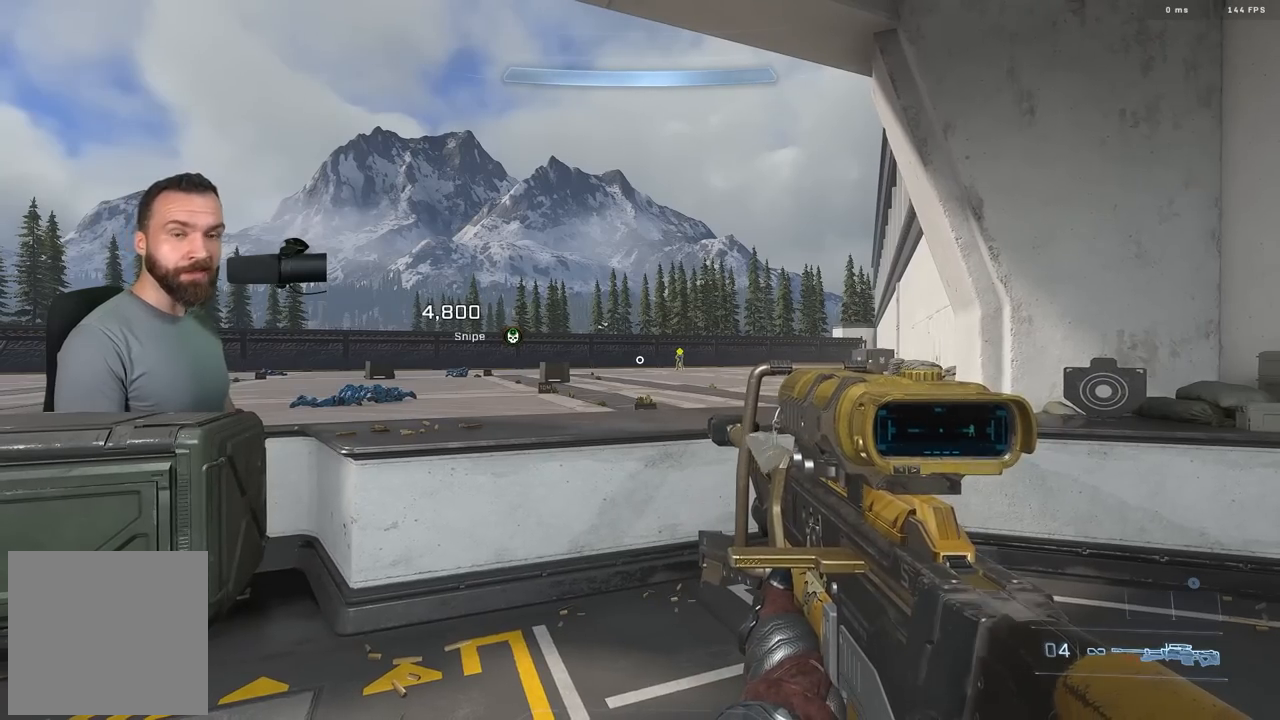
{"buttons": ["R3"], "left_stick": "right", "right_stick": "up-right", "events": [[33, "left_stick", "right"], [167, "right_stick", "right"], [183, "left_stick", "center"], [233, "left_stick", "left"], [283, "right_stick", "up-right"], [367, "left_stick", "center"], [417, "left_stick", "right"], [467, "R3", "down"]]}
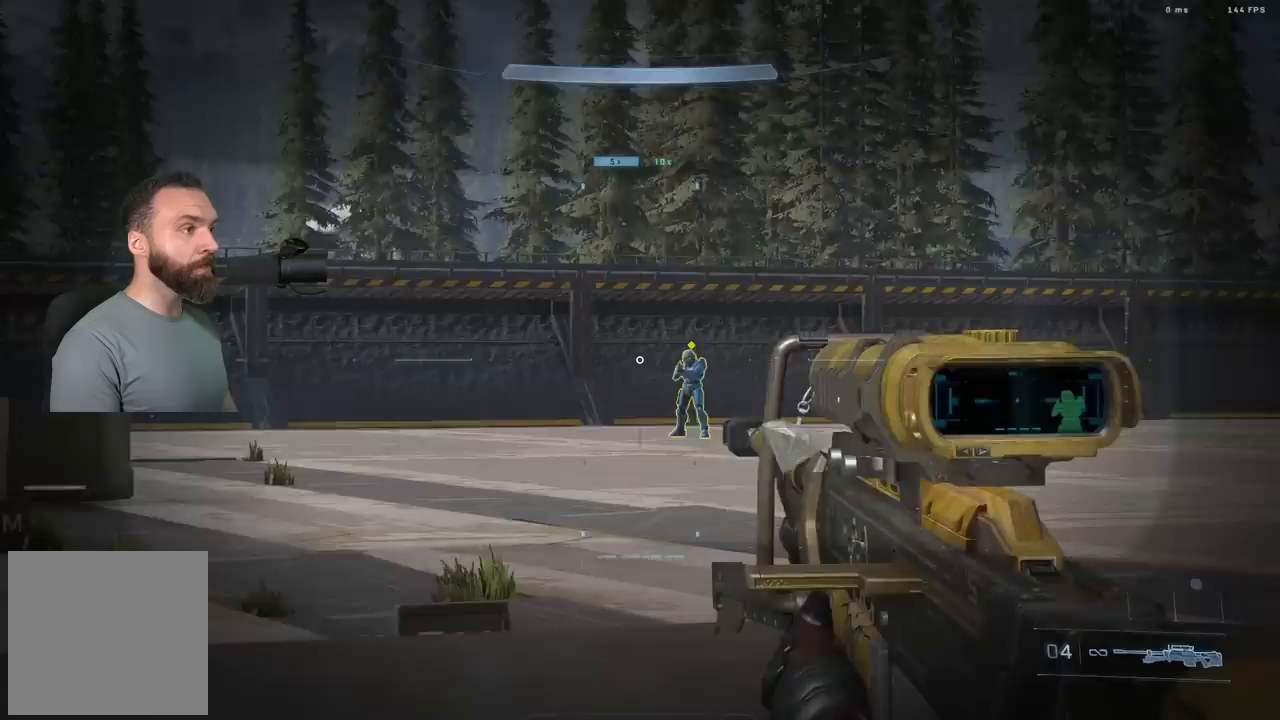
{"buttons": [], "left_stick": "left", "right_stick": "left", "events": [[50, "R3", "up"], [50, "left_stick", "center"], [50, "right_stick", "center"], [167, "left_stick", "right"], [167, "right_stick", "right"], [200, "R2", "down"], [233, "R3", "down"], [233, "right_stick", "center"], [300, "R2", "up"], [300, "left_stick", "left"], [300, "right_stick", "left"], [400, "R3", "up"]]}
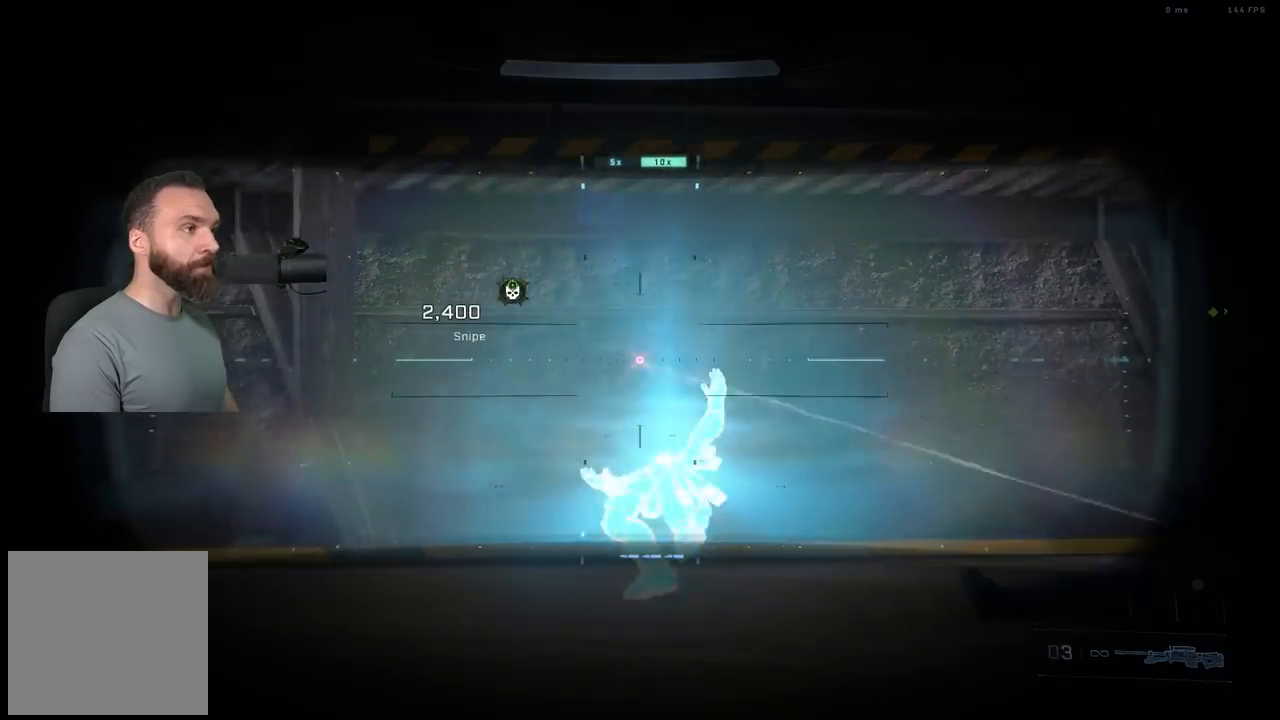
{"buttons": [], "left_stick": "left", "right_stick": "center", "events": [[83, "R3", "down"], [150, "R3", "up"], [183, "right_stick", "center"], [217, "left_stick", "right"], [250, "right_stick", "right"], [367, "left_stick", "left"], [383, "right_stick", "center"]]}
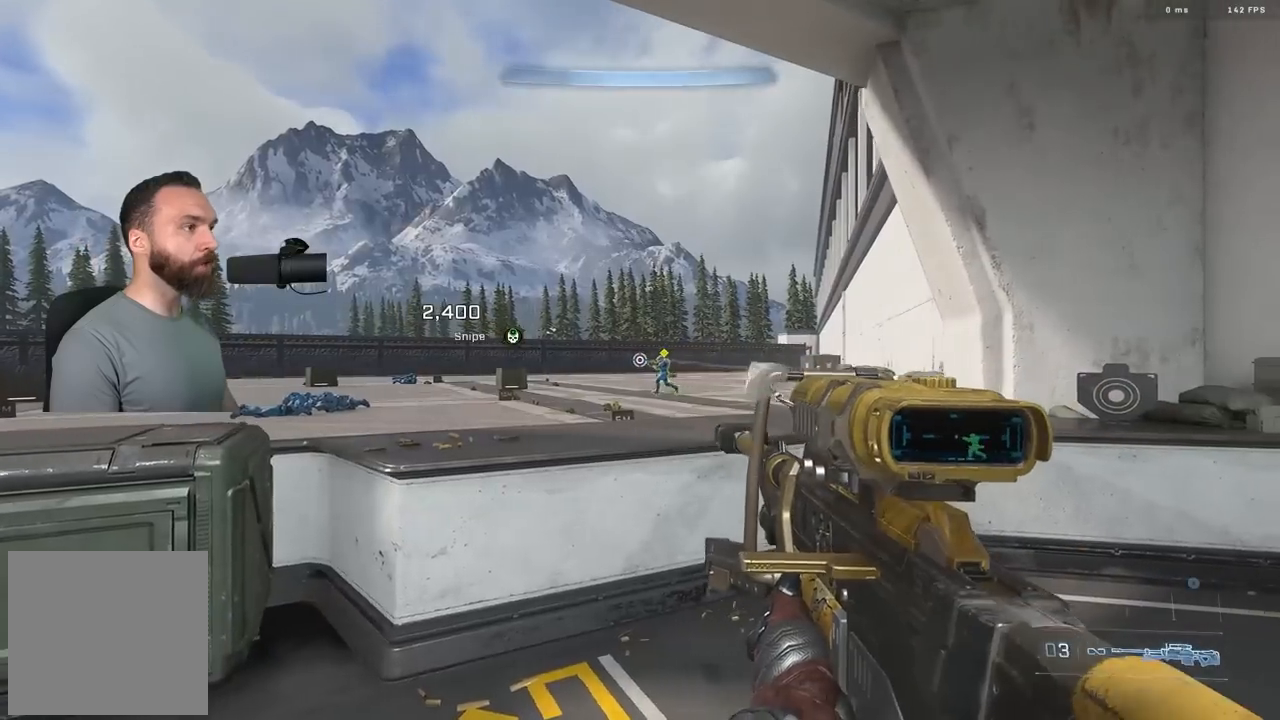
{"buttons": [], "left_stick": "down-right", "right_stick": "left", "events": [[100, "R3", "down"], [167, "R3", "up"], [183, "right_stick", "right"], [200, "left_stick", "right"], [250, "R2", "down"], [267, "R3", "down"], [267, "right_stick", "center"], [317, "right_stick", "left"], [333, "R2", "up"], [417, "R3", "up"], [417, "left_stick", "down-right"]]}
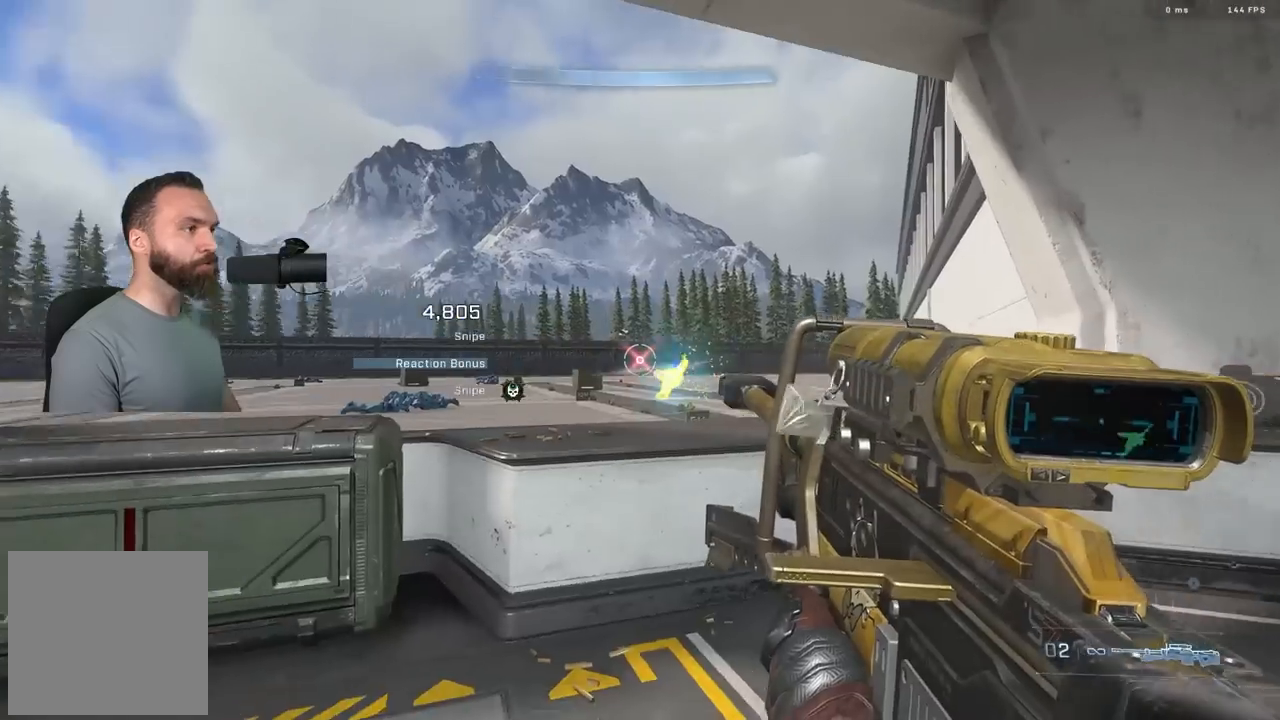
{"buttons": [], "left_stick": "right", "right_stick": "left", "events": [[17, "left_stick", "down-left"], [83, "left_stick", "left"], [500, "left_stick", "right"]]}
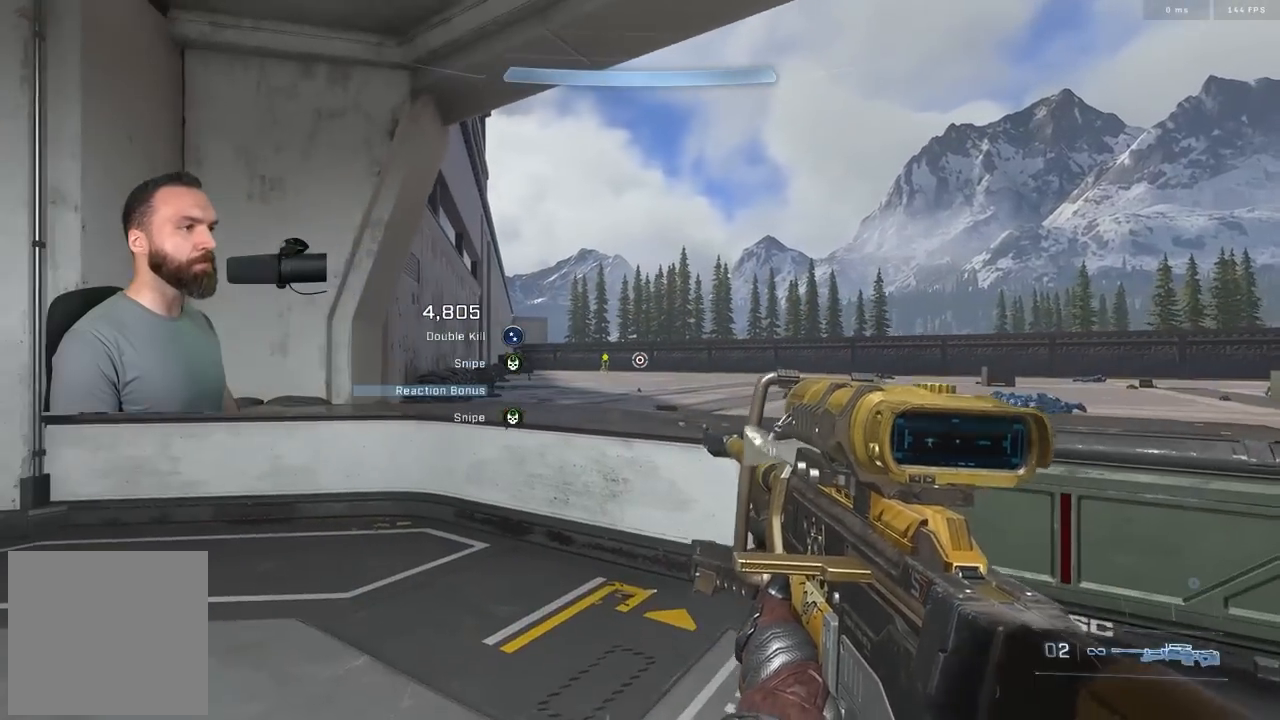
{"buttons": [], "left_stick": "left", "right_stick": "center", "events": [[33, "right_stick", "center"], [200, "R3", "down"], [267, "left_stick", "left"], [300, "R3", "up"]]}
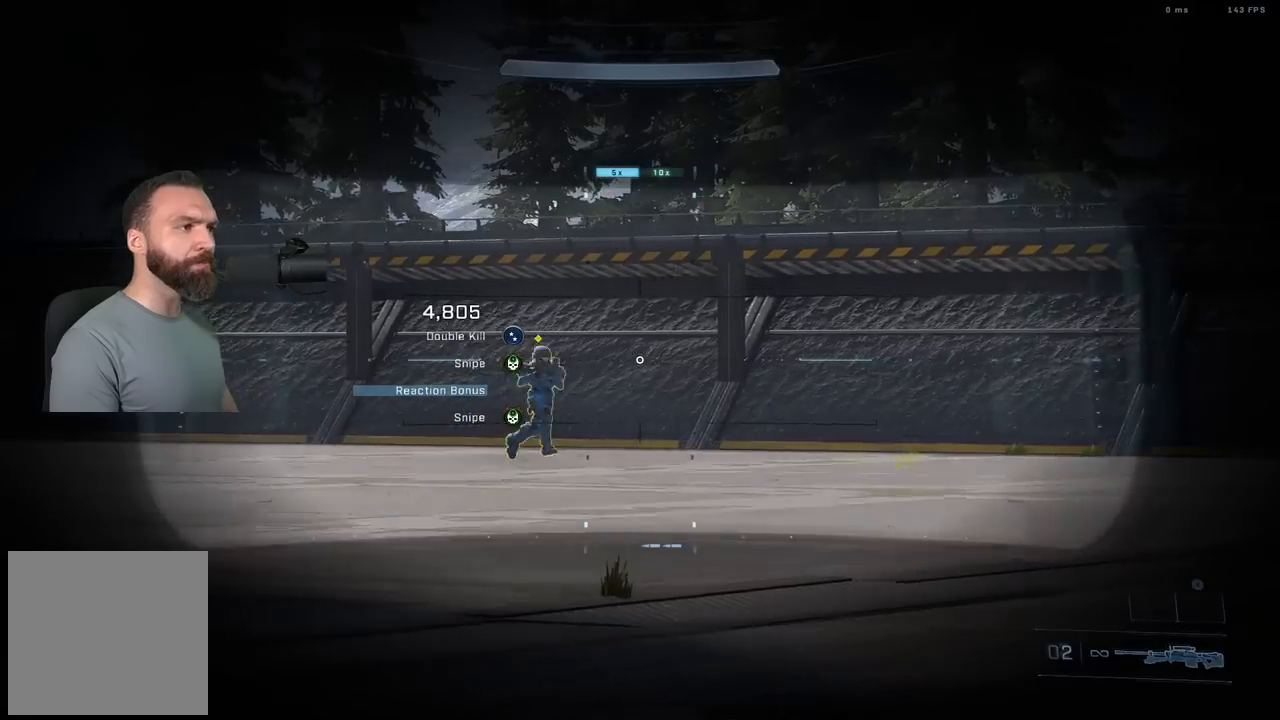
{"buttons": [], "left_stick": "down-left", "right_stick": "center", "events": [[33, "right_stick", "left"], [83, "R2", "down"], [117, "B", "down"], [133, "left_stick", "right"], [183, "R2", "up"], [200, "B", "up"], [233, "left_stick", "down-left"], [233, "right_stick", "right"], [433, "right_stick", "center"]]}
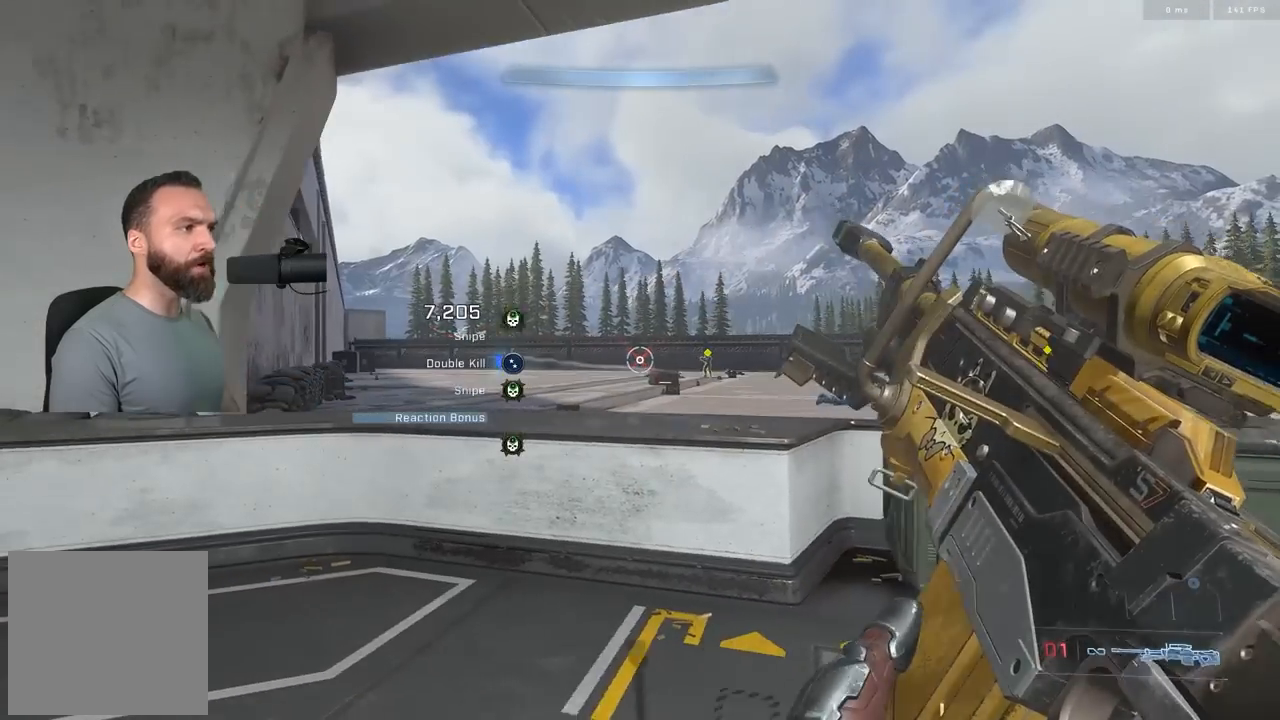
{"buttons": [], "left_stick": "center", "right_stick": "center", "events": [[67, "left_stick", "down-right"], [200, "left_stick", "right"], [250, "right_stick", "right"], [300, "left_stick", "up-left"], [400, "right_stick", "center"], [417, "left_stick", "right"], [500, "left_stick", "center"]]}
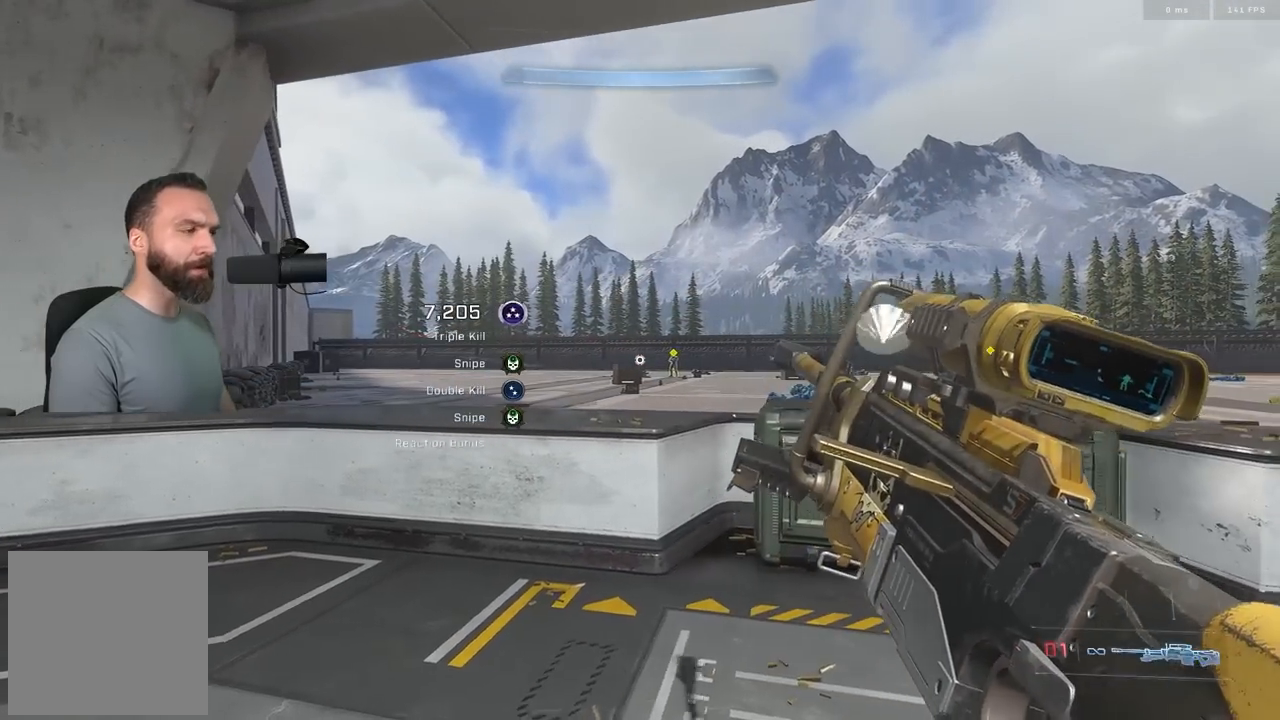
{"buttons": [], "left_stick": "down-right", "right_stick": "center", "events": [[17, "left_stick", "up-left"], [117, "left_stick", "right"], [217, "left_stick", "left"], [317, "left_stick", "right"], [400, "left_stick", "up-left"], [483, "left_stick", "down-right"]]}
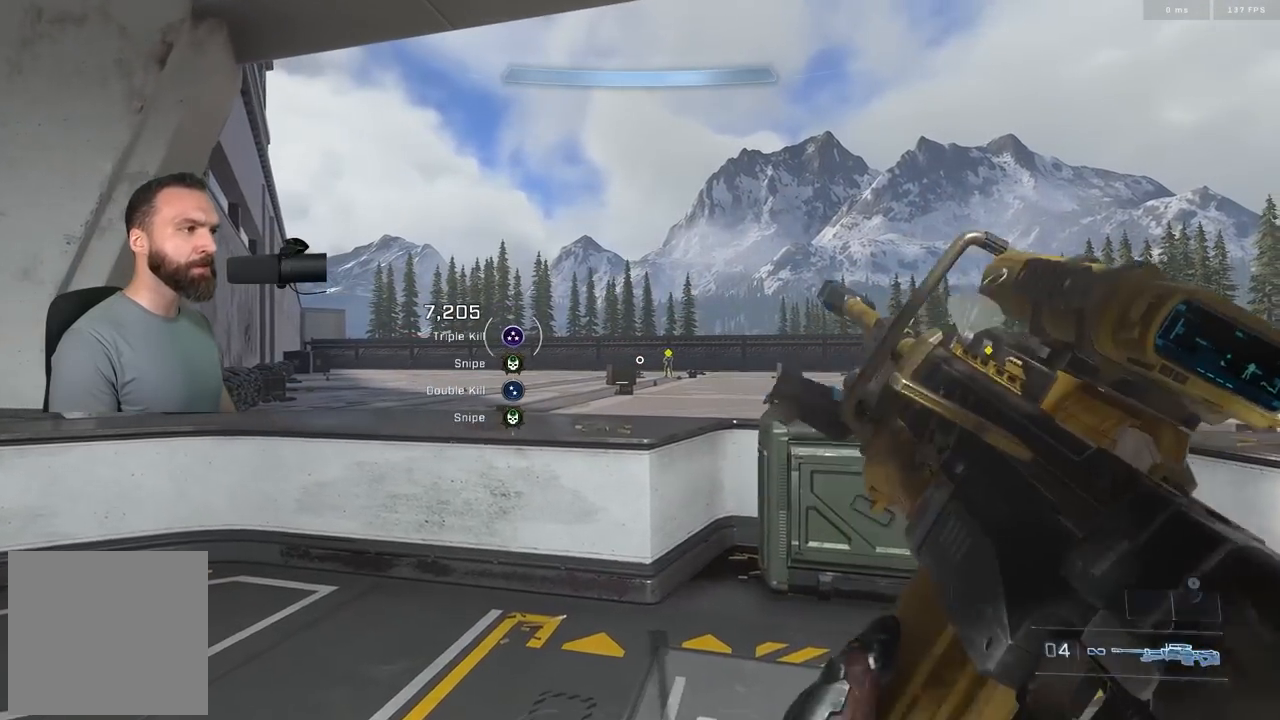
{"buttons": [], "left_stick": "center", "right_stick": "center", "events": [[67, "left_stick", "center"], [150, "left_stick", "right"], [233, "left_stick", "center"], [350, "left_stick", "right"], [417, "left_stick", "center"]]}
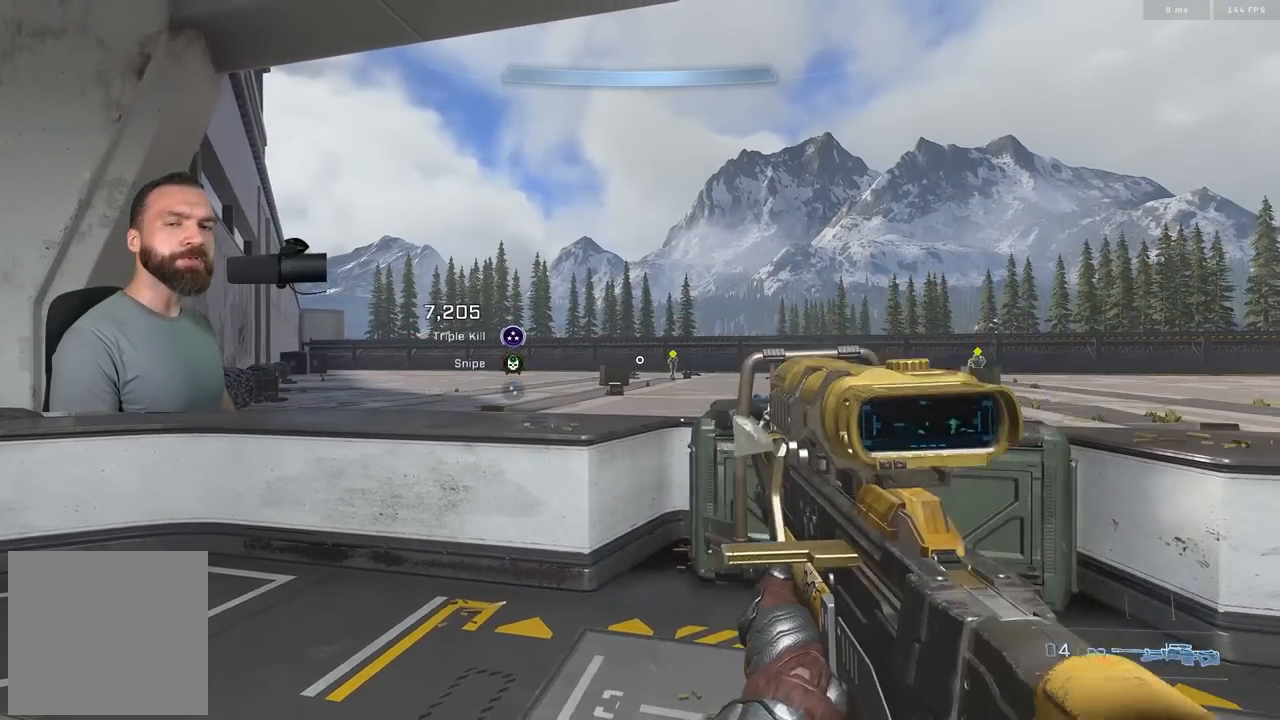
{"buttons": [], "left_stick": "right", "right_stick": "center", "events": [[33, "left_stick", "down-right"], [100, "left_stick", "center"], [233, "left_stick", "down-right"], [283, "left_stick", "center"], [433, "left_stick", "right"]]}
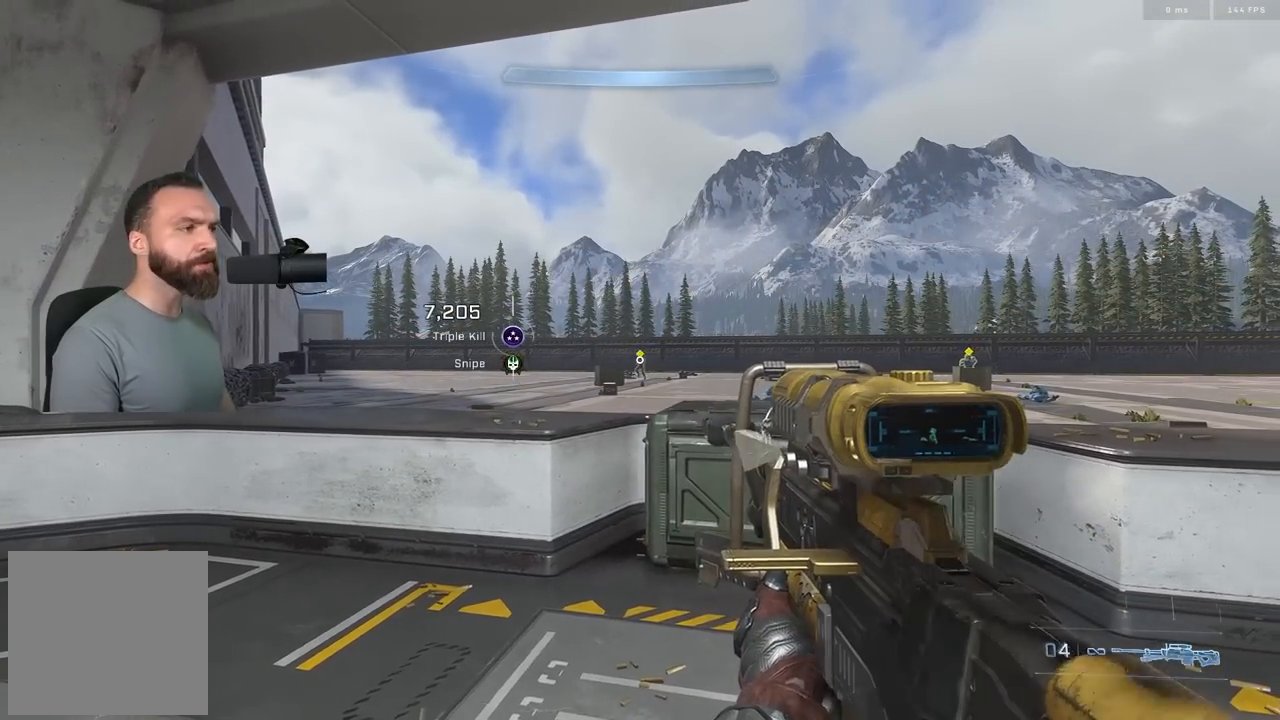
{"buttons": [], "left_stick": "center", "right_stick": "left", "events": [[17, "left_stick", "center"], [67, "left_stick", "left"], [233, "right_stick", "left"], [450, "left_stick", "center"]]}
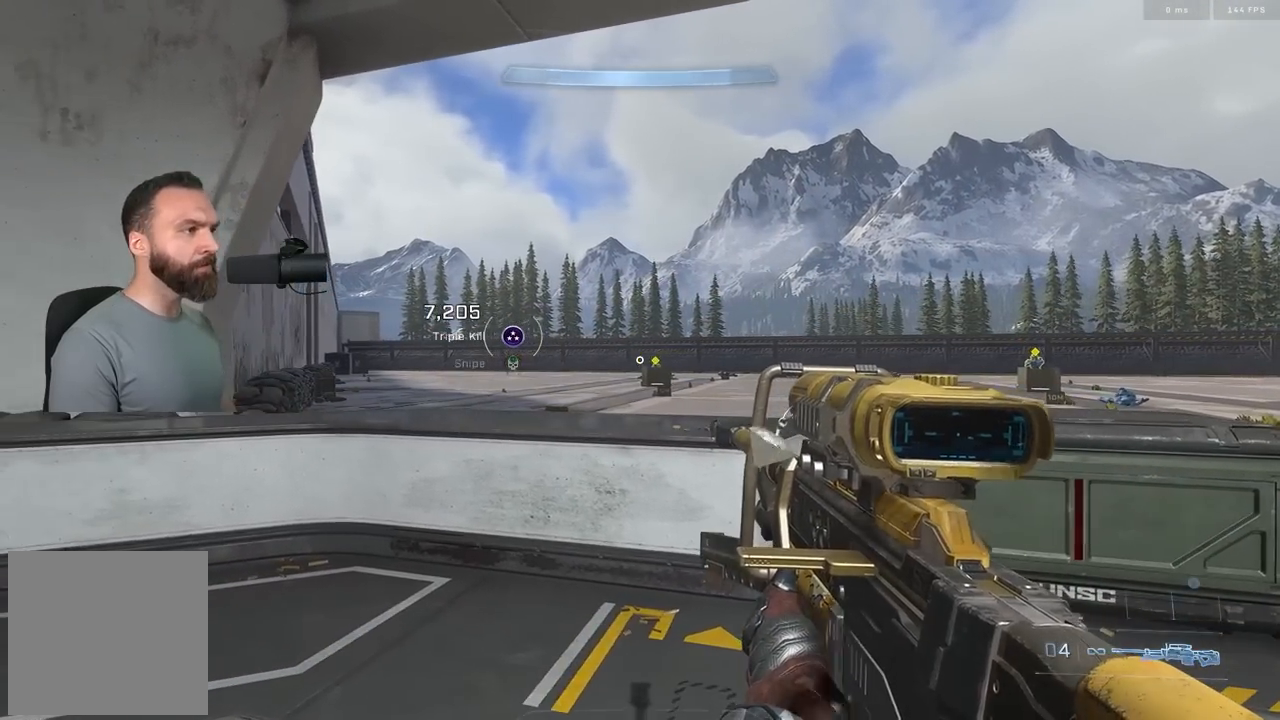
{"buttons": ["R2", "R3"], "left_stick": "right", "right_stick": "center", "events": [[17, "right_stick", "center"], [100, "left_stick", "left"], [250, "left_stick", "center"], [267, "R3", "down"], [350, "R3", "up"], [433, "left_stick", "right"], [467, "R2", "down"], [467, "R3", "down"]]}
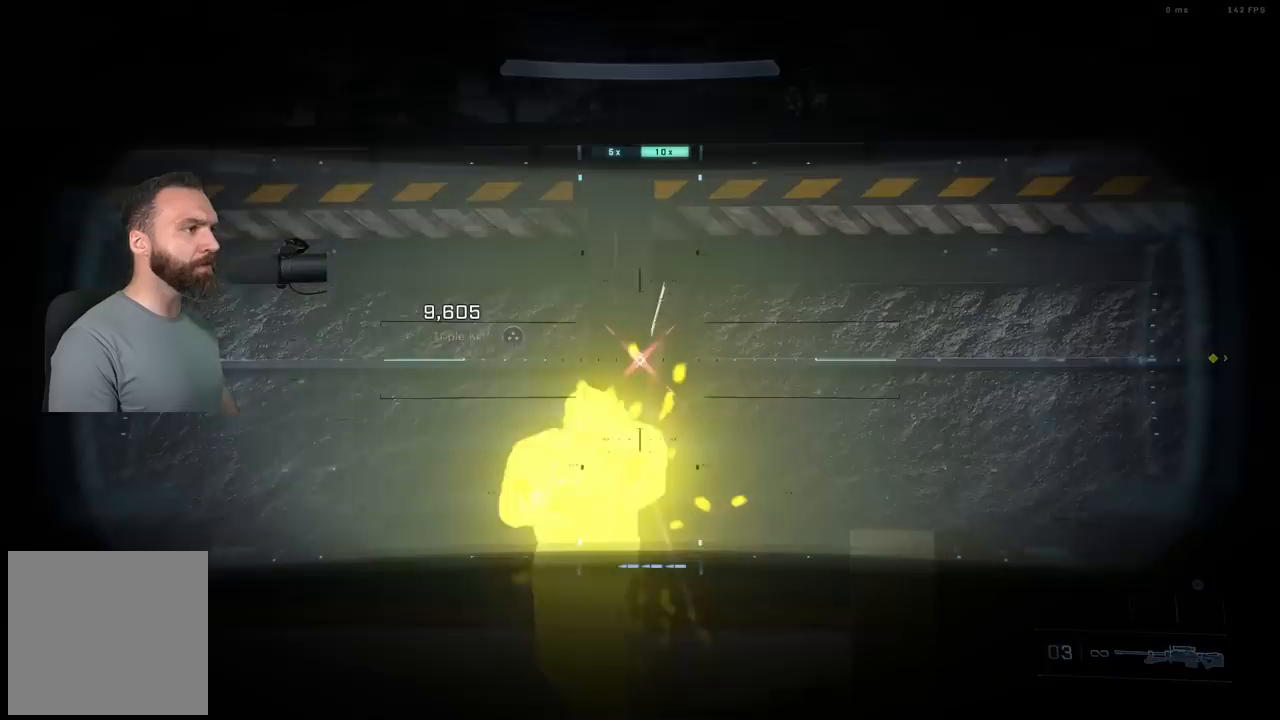
{"buttons": [], "left_stick": "right", "right_stick": "right", "events": [[33, "R2", "up"], [33, "R3", "up"], [33, "left_stick", "center"], [83, "R3", "down"], [150, "R3", "up"], [233, "left_stick", "right"], [317, "right_stick", "right"]]}
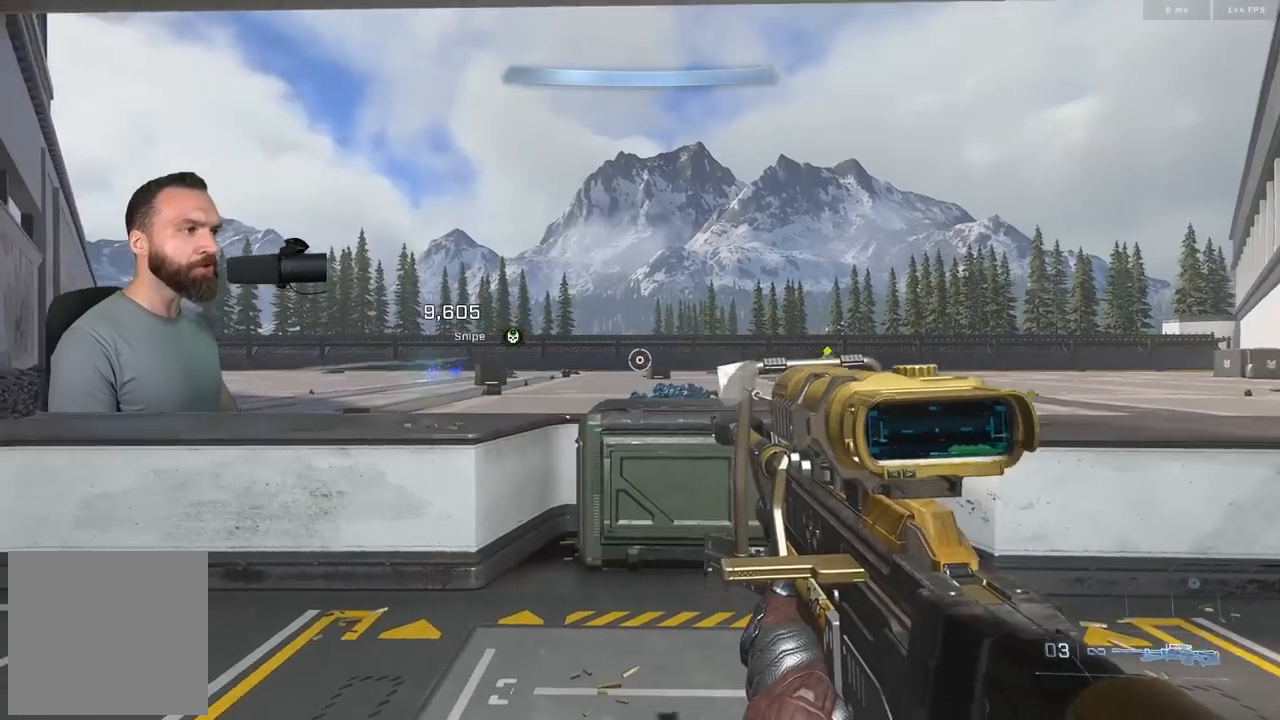
{"buttons": [], "left_stick": "right", "right_stick": "center", "events": [[33, "right_stick", "center"], [67, "left_stick", "center"], [100, "right_stick", "right"], [183, "left_stick", "right"], [317, "right_stick", "center"], [383, "left_stick", "center"], [467, "left_stick", "right"]]}
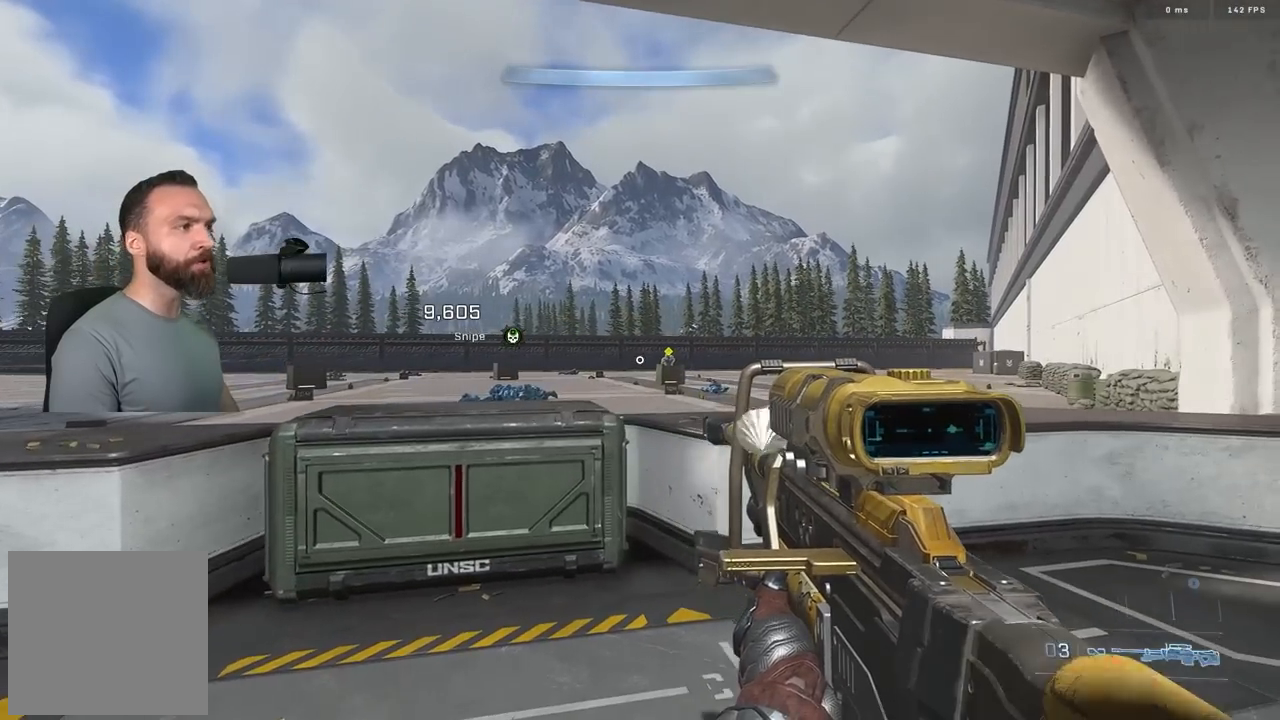
{"buttons": ["R2"], "left_stick": "right", "right_stick": "right", "events": [[217, "left_stick", "center"], [233, "R3", "down"], [350, "R3", "up"], [433, "left_stick", "right"], [433, "right_stick", "right"], [483, "R2", "down"]]}
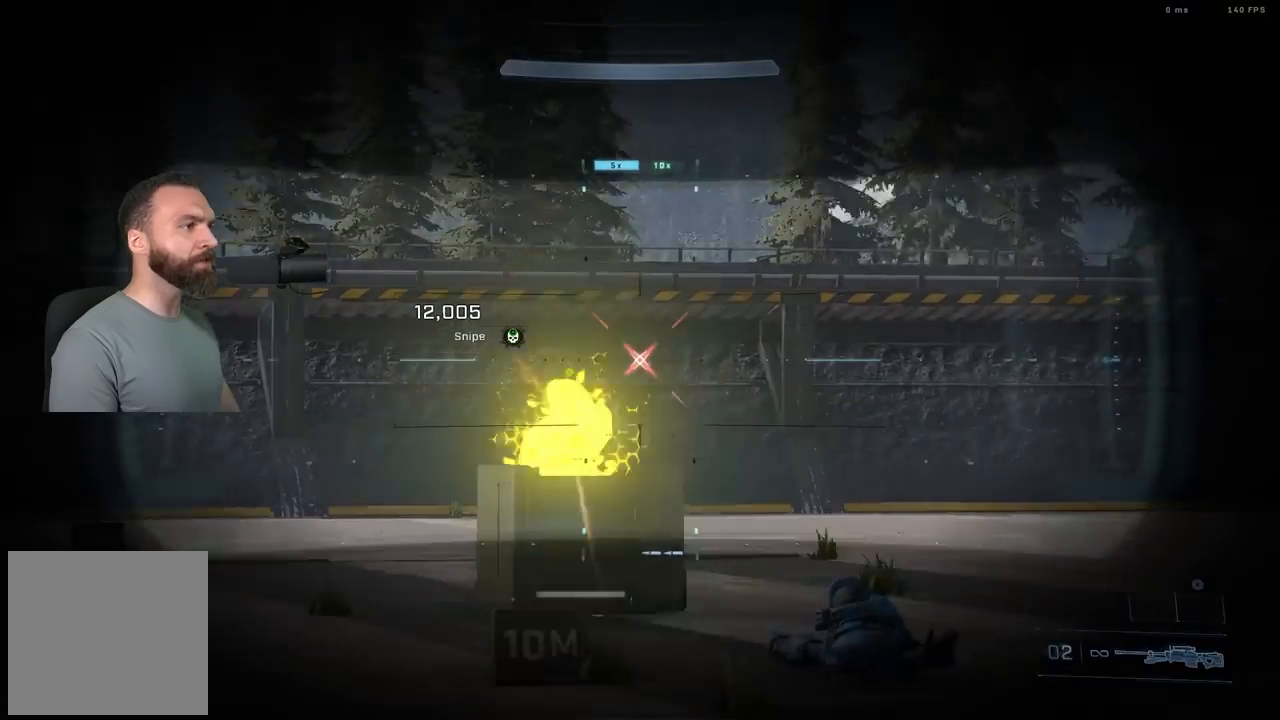
{"buttons": [], "left_stick": "up-left", "right_stick": "left", "events": [[17, "R3", "down"], [17, "right_stick", "up"], [67, "right_stick", "left"], [83, "R2", "up"], [83, "left_stick", "left"], [150, "R3", "up"], [167, "right_stick", "up-left"], [200, "B", "down"], [283, "B", "up"], [333, "right_stick", "center"], [433, "left_stick", "up-left"], [433, "right_stick", "left"]]}
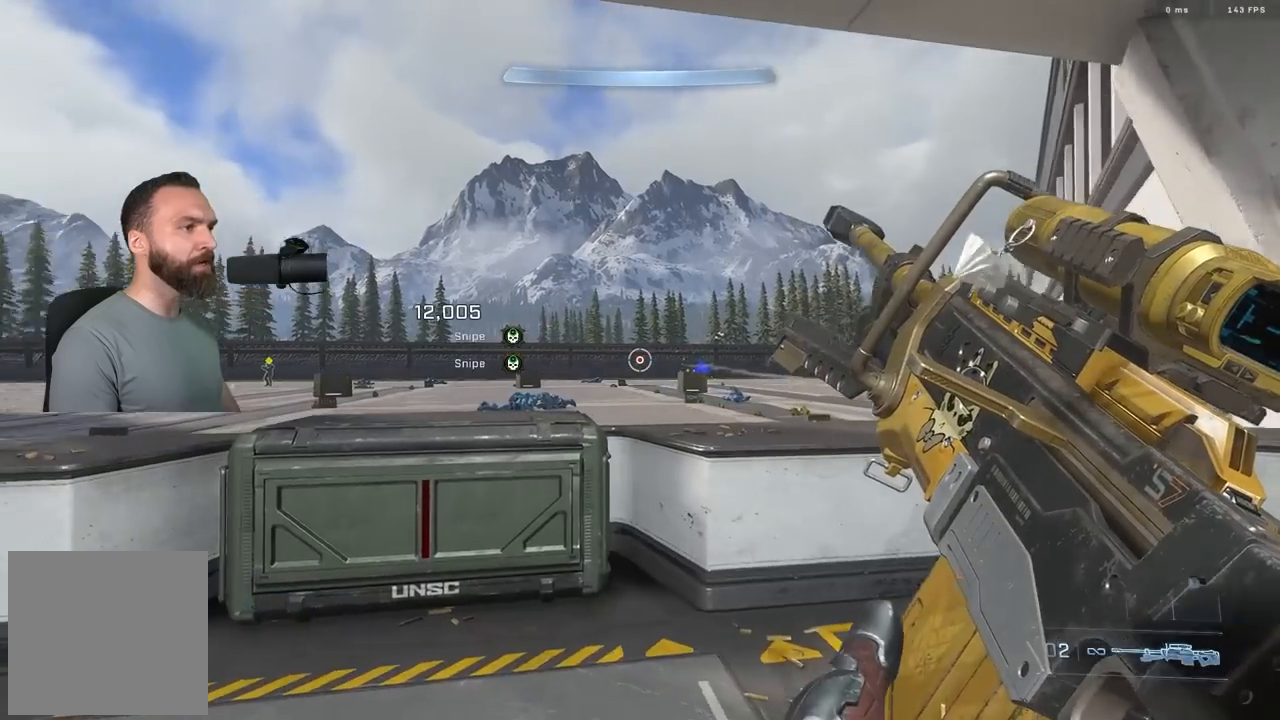
{"buttons": [], "left_stick": "down-left", "right_stick": "left", "events": [[33, "left_stick", "up"], [217, "left_stick", "right"], [317, "left_stick", "down"], [367, "left_stick", "down-left"]]}
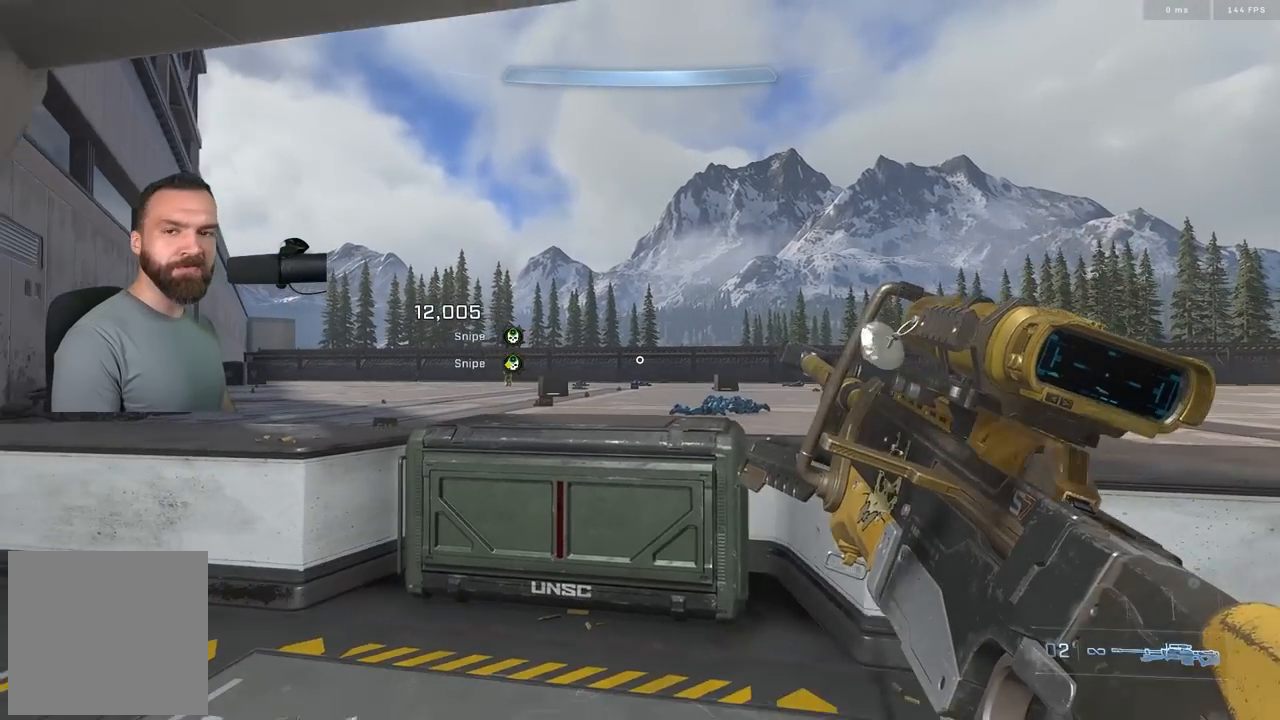
{"buttons": [], "left_stick": "center", "right_stick": "center", "events": [[33, "right_stick", "center"], [100, "left_stick", "left"], [200, "left_stick", "center"]]}
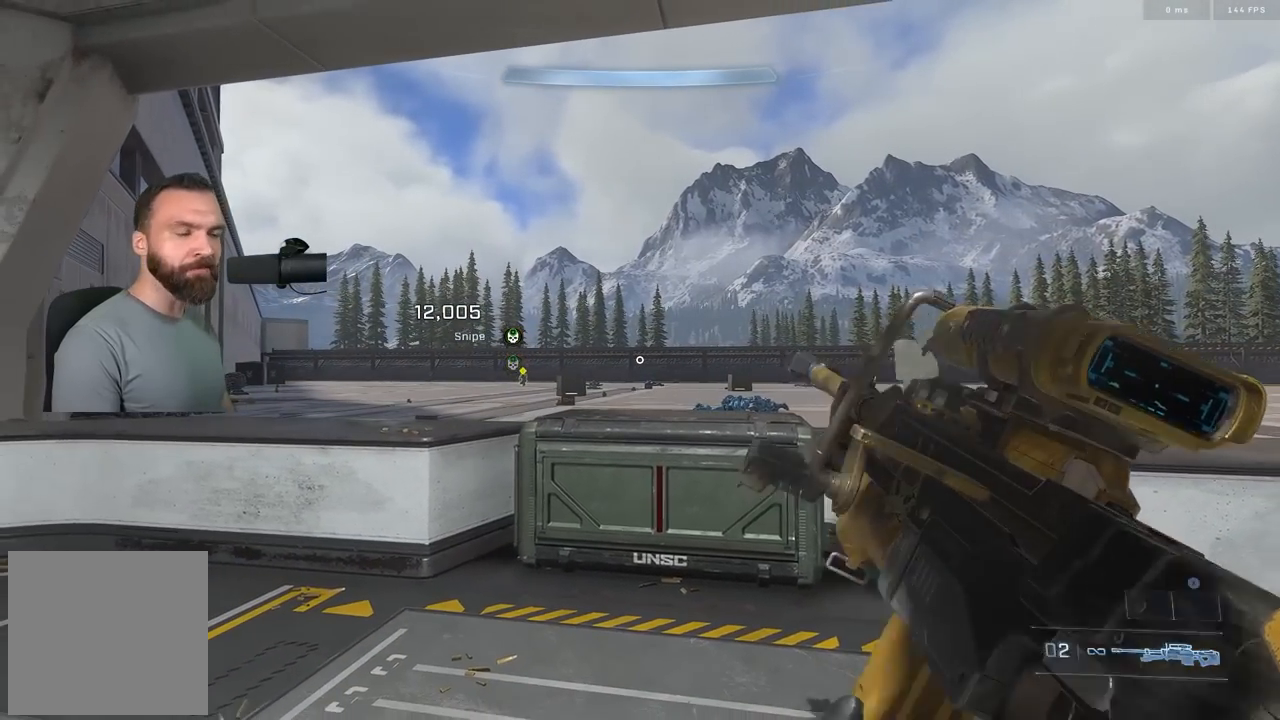
{"buttons": [], "left_stick": "center", "right_stick": "center", "events": []}
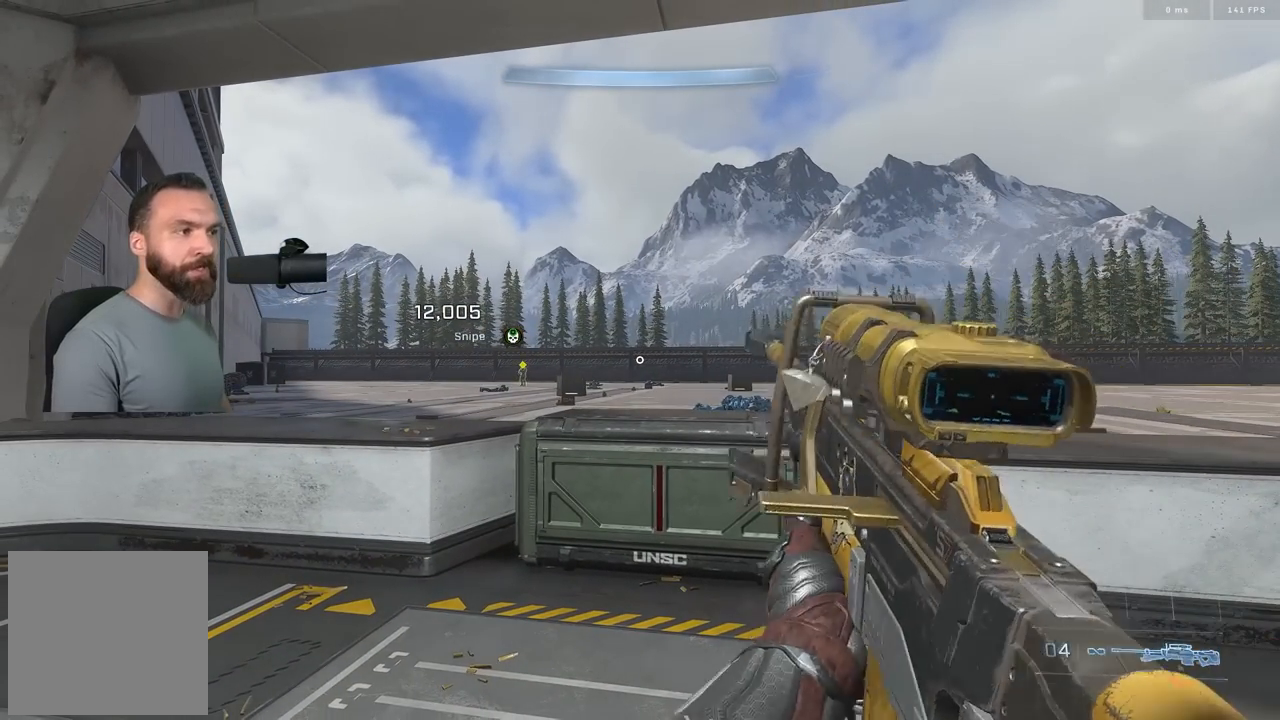
{"buttons": [], "left_stick": "center", "right_stick": "center", "events": []}
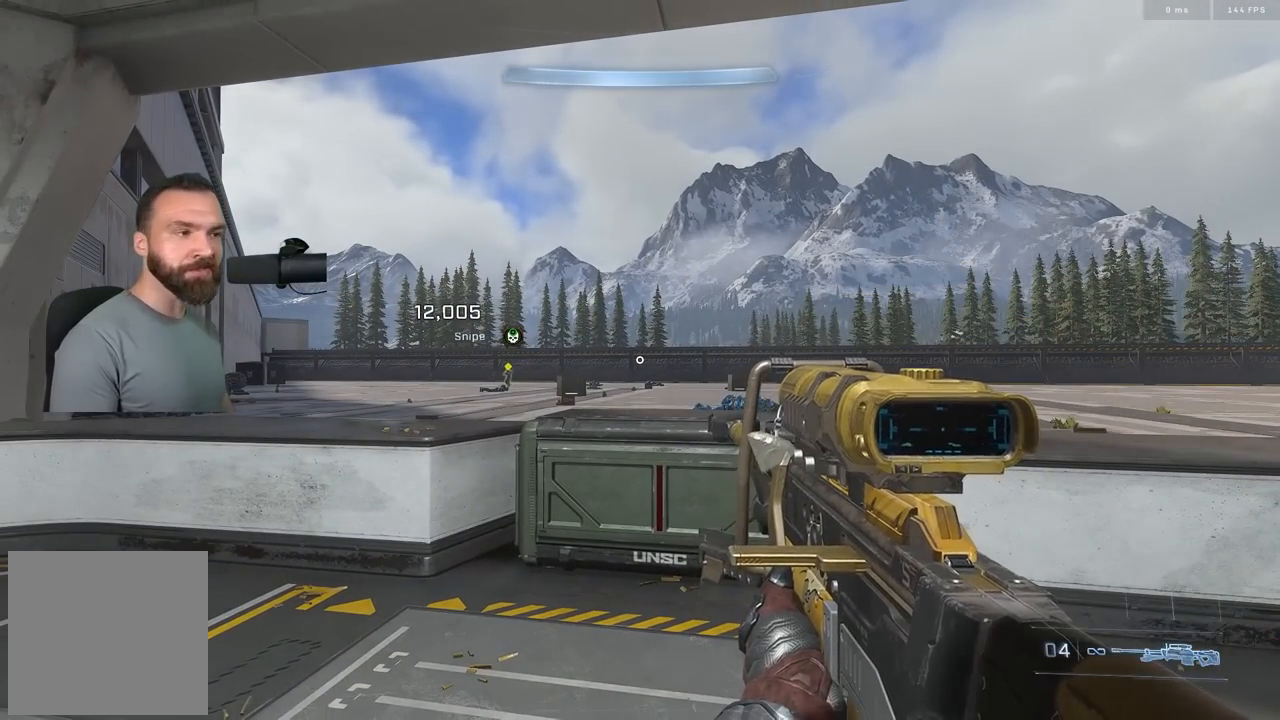
{"buttons": [], "left_stick": "center", "right_stick": "left", "events": [[117, "right_stick", "left"]]}
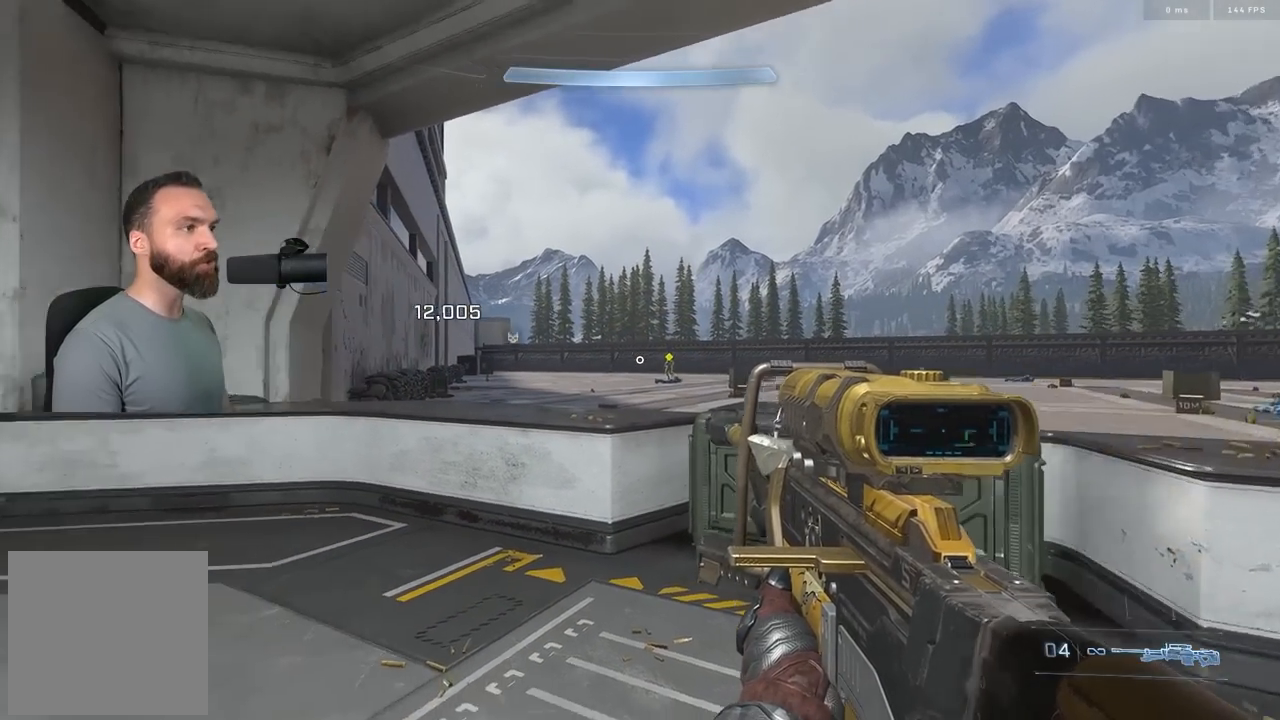
{"buttons": [], "left_stick": "left", "right_stick": "center", "events": [[17, "left_stick", "left"], [67, "right_stick", "center"], [117, "left_stick", "right"], [333, "left_stick", "center"], [433, "left_stick", "left"]]}
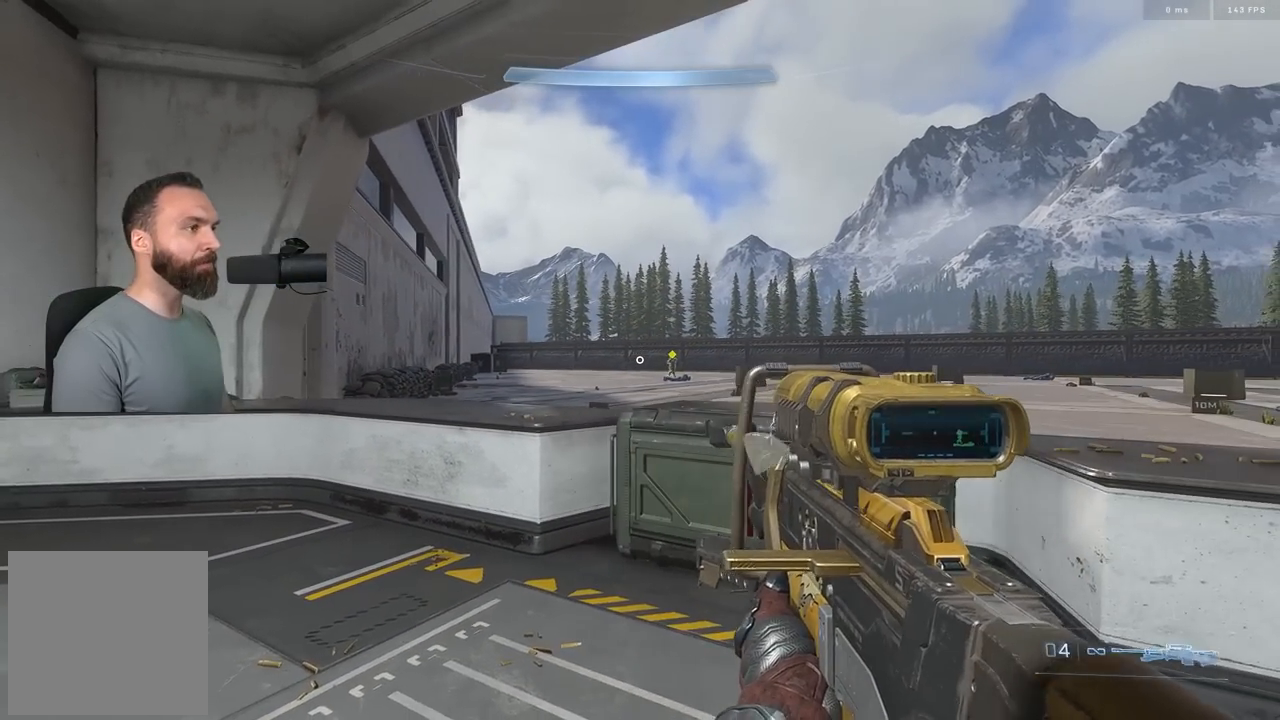
{"buttons": [], "left_stick": "right", "right_stick": "right", "events": [[67, "left_stick", "right"], [167, "right_stick", "right"]]}
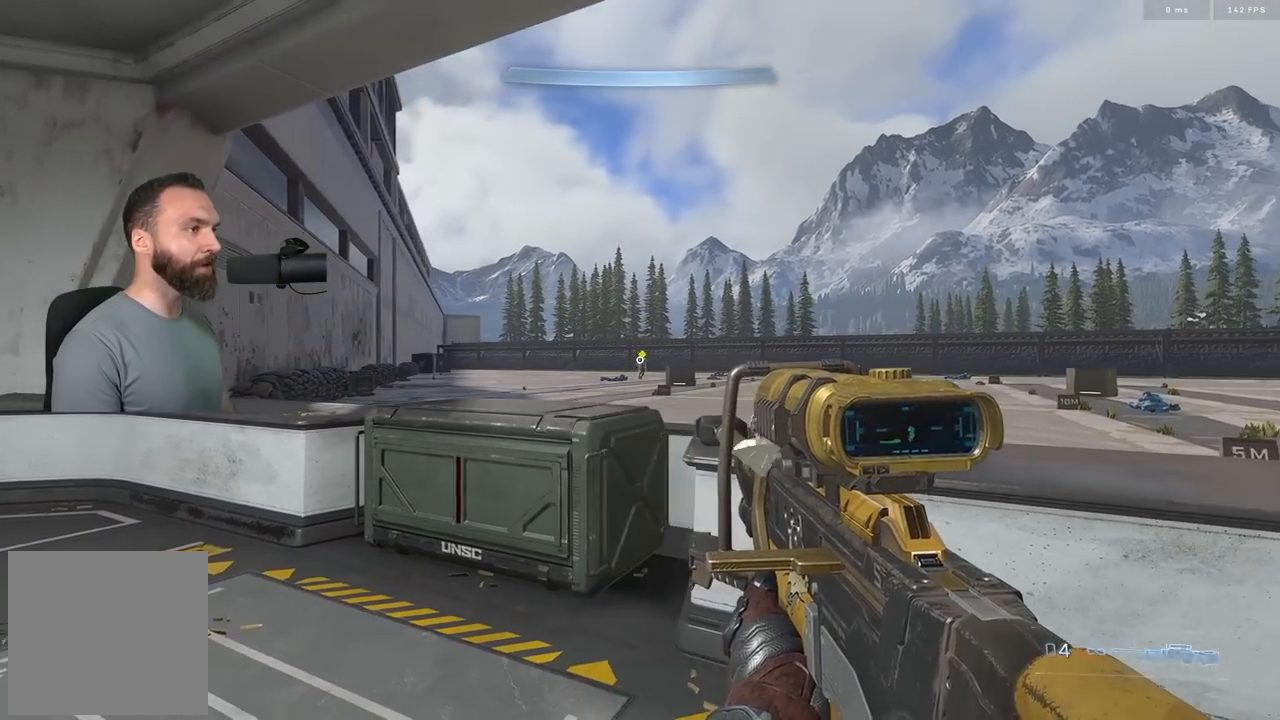
{"buttons": [], "left_stick": "left", "right_stick": "right", "events": [[167, "left_stick", "left"]]}
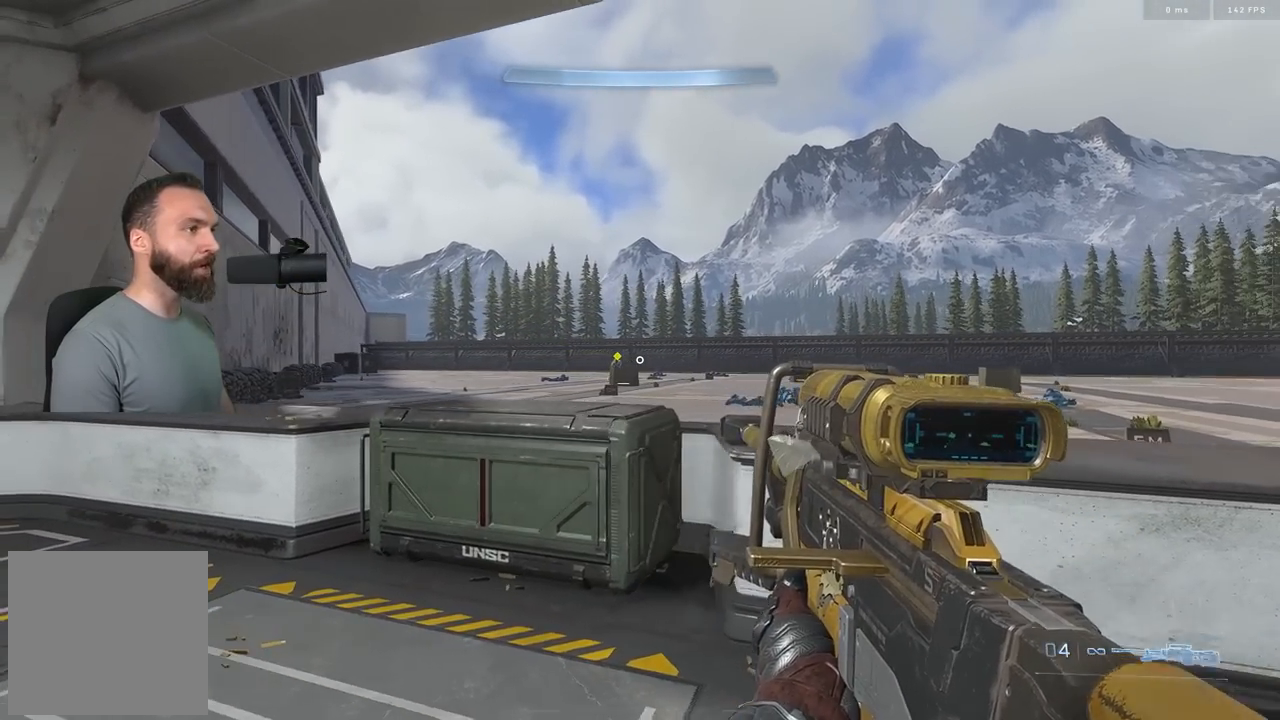
{"buttons": [], "left_stick": "right", "right_stick": "center", "events": [[317, "R3", "down"], [317, "right_stick", "center"], [333, "left_stick", "right"], [417, "R3", "up"]]}
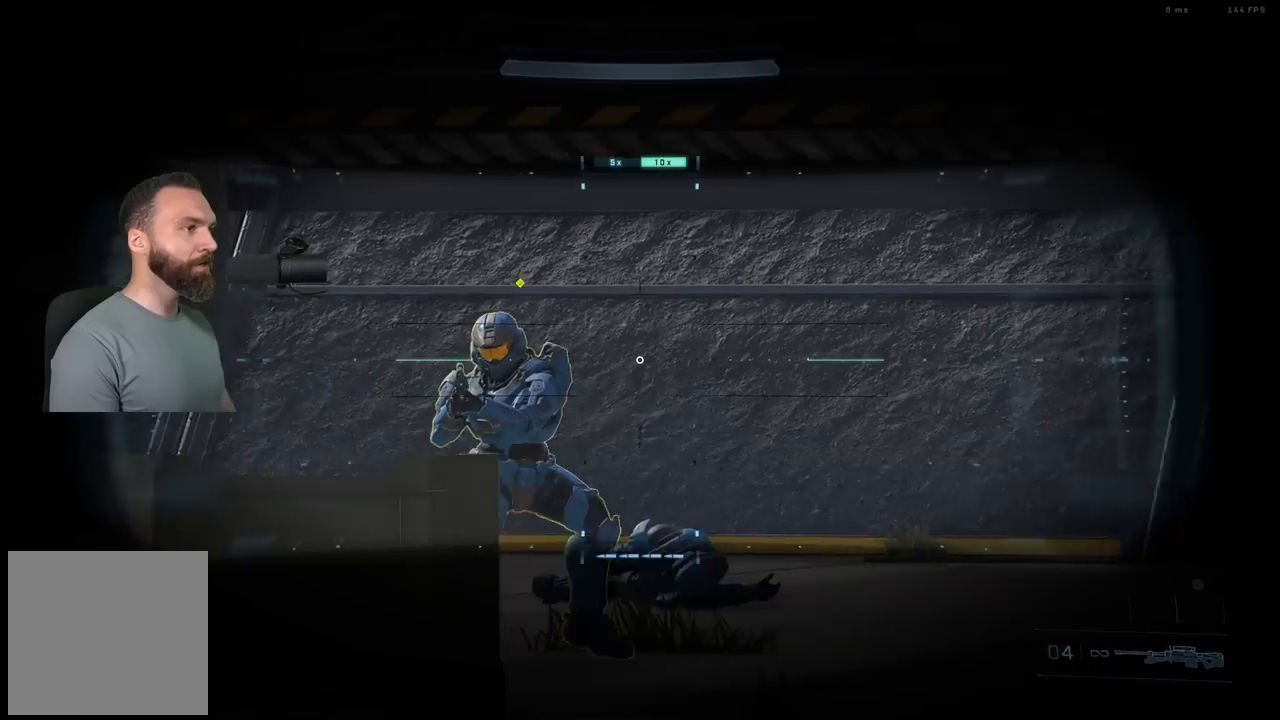
{"buttons": [], "left_stick": "center", "right_stick": "center", "events": [[200, "left_stick", "left"], [233, "right_stick", "up-left"], [267, "R2", "down"], [283, "R3", "down"], [333, "R3", "up"], [333, "left_stick", "down-right"], [350, "R2", "up"], [367, "right_stick", "center"], [383, "R3", "down"], [450, "left_stick", "center"], [467, "R3", "up"]]}